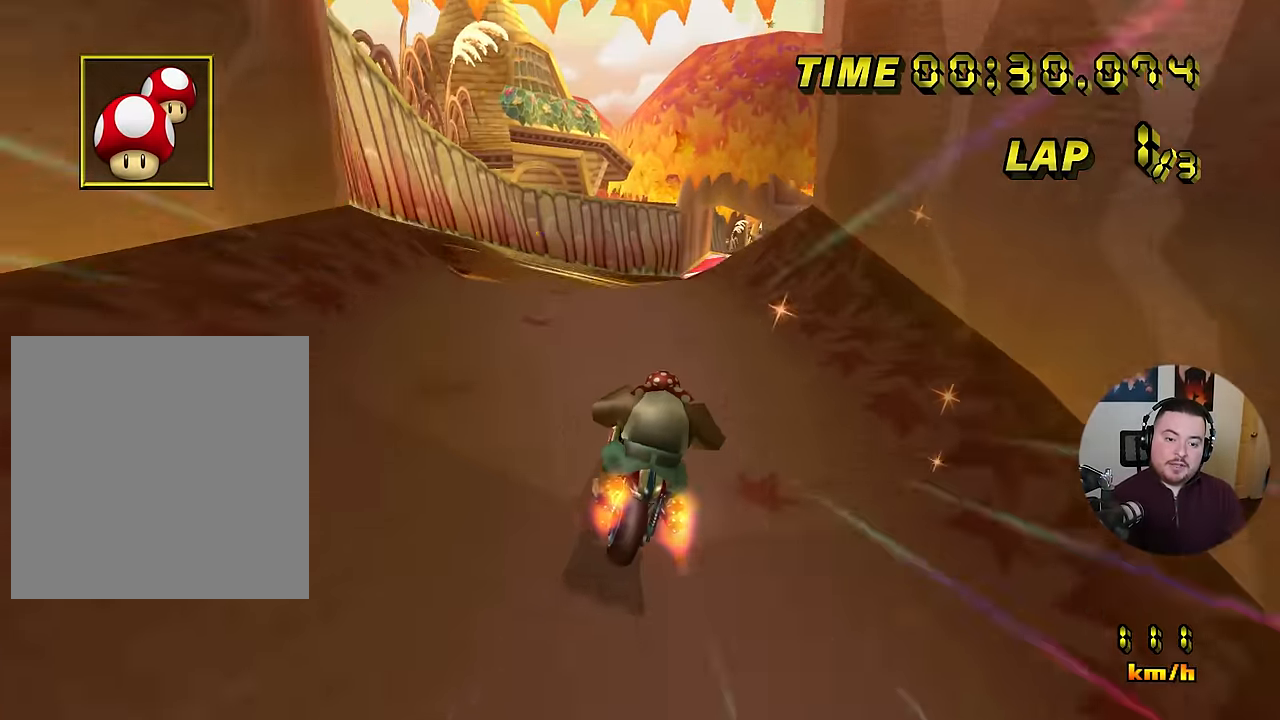
Gameplay with a controller (Nintendo layout); each line is a JSON object with the inputs held at the frame after it. "events" lists button and stick changes between this image and that frame as [ms after this image, input, new state], when the widget could be followed in between. Not read: B L1 L3 R3 X Y Z.
{"buttons": ["A"], "left_stick": "right", "events": [[67, "left_stick", "center"], [467, "left_stick", "right"]]}
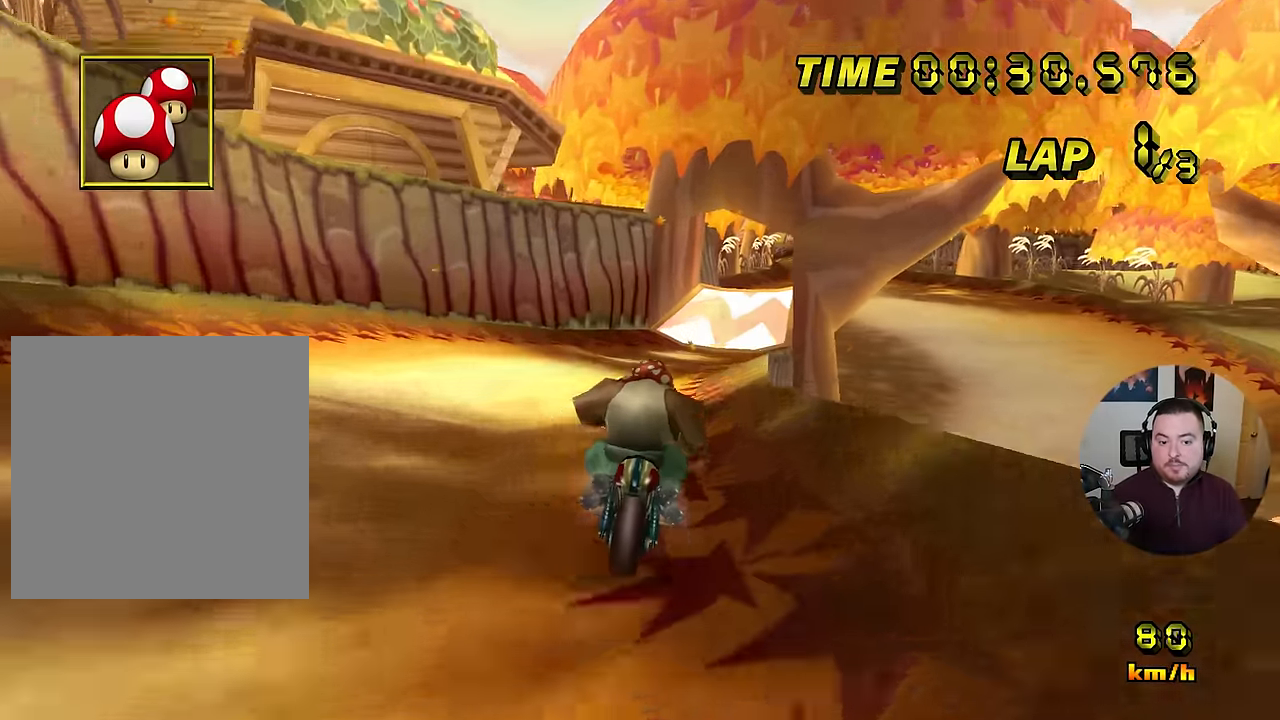
{"buttons": ["A"], "left_stick": "center", "events": [[201, "left_stick", "center"], [351, "left_stick", "right"], [451, "left_stick", "center"]]}
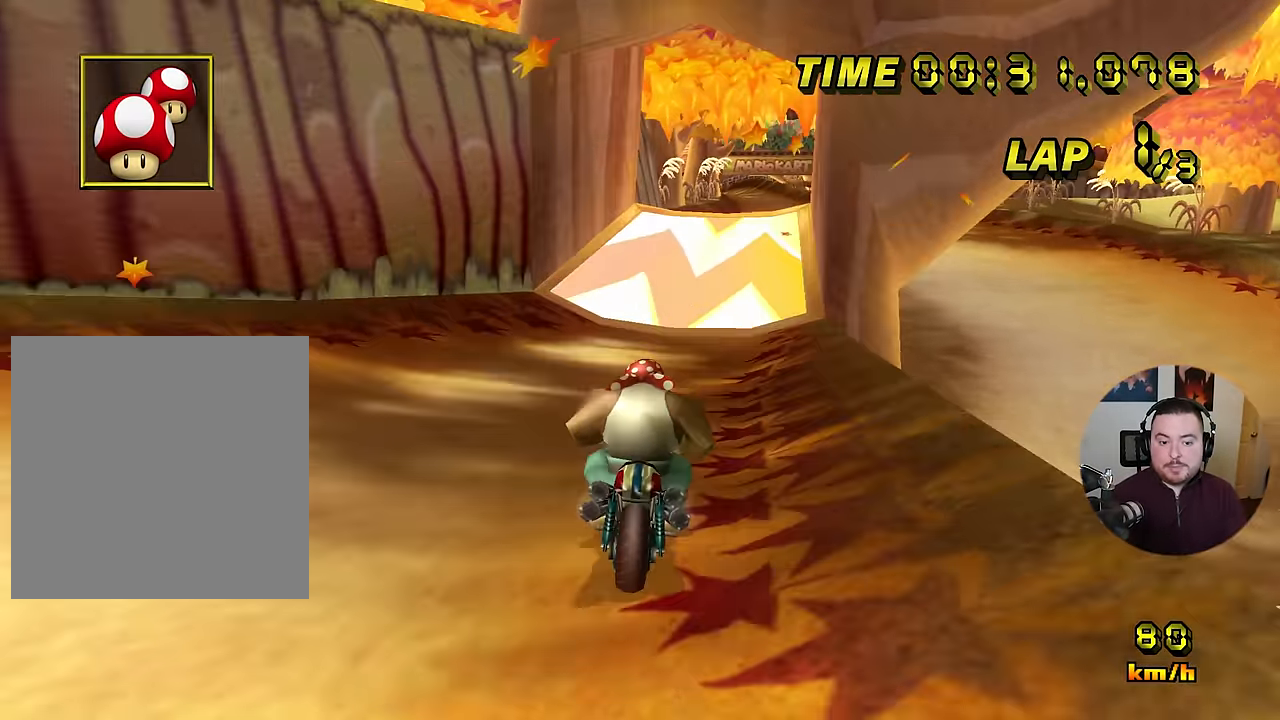
{"buttons": ["A"], "left_stick": "center", "events": [[283, "left_stick", "up-right"], [367, "left_stick", "center"]]}
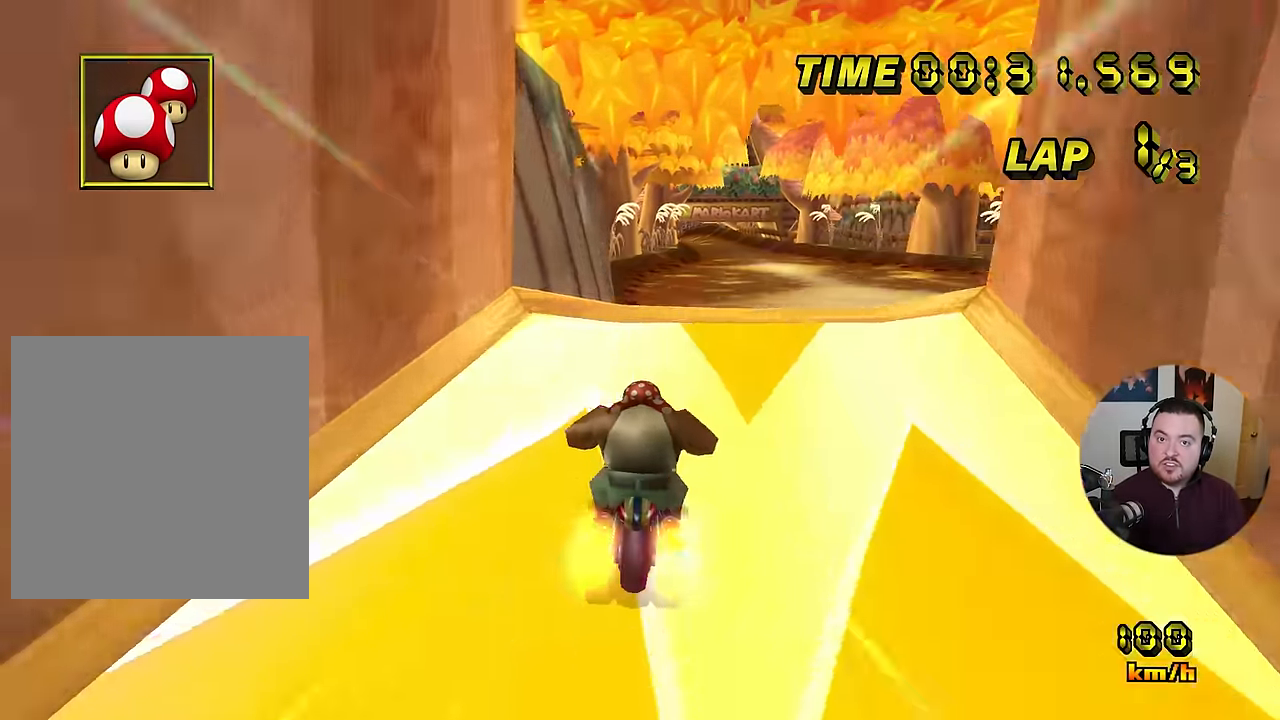
{"buttons": ["A"], "left_stick": "up", "events": [[234, "DPAD_DOWN", "down"], [234, "left_stick", "up"], [267, "DPAD_DOWN", "up"]]}
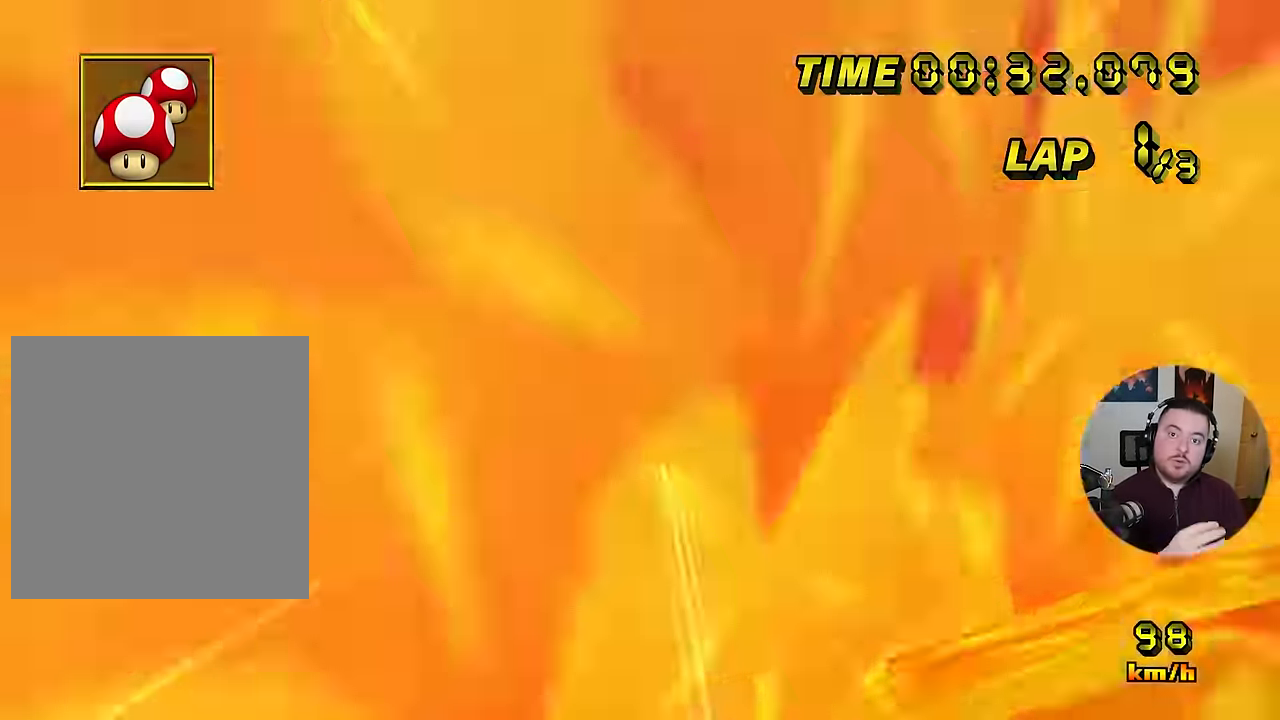
{"buttons": ["A"], "left_stick": "up", "events": [[67, "left_stick", "up-left"], [167, "left_stick", "up"]]}
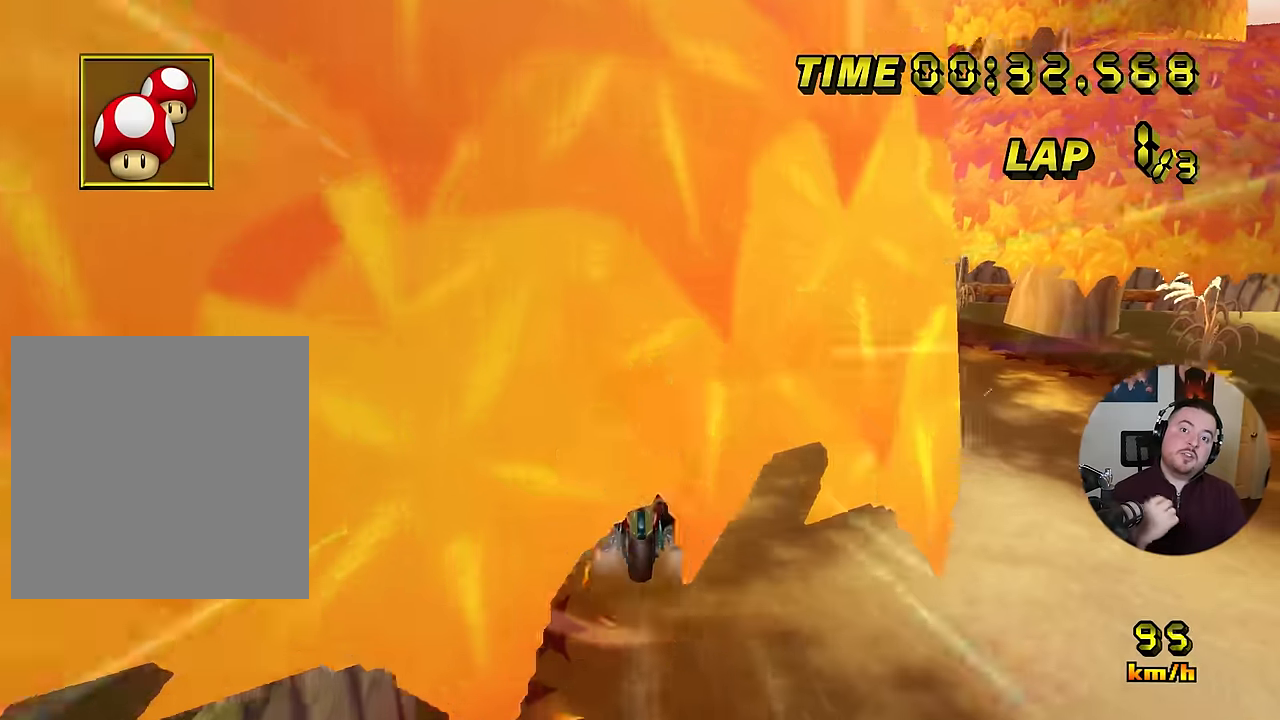
{"buttons": ["A"], "left_stick": "up", "events": []}
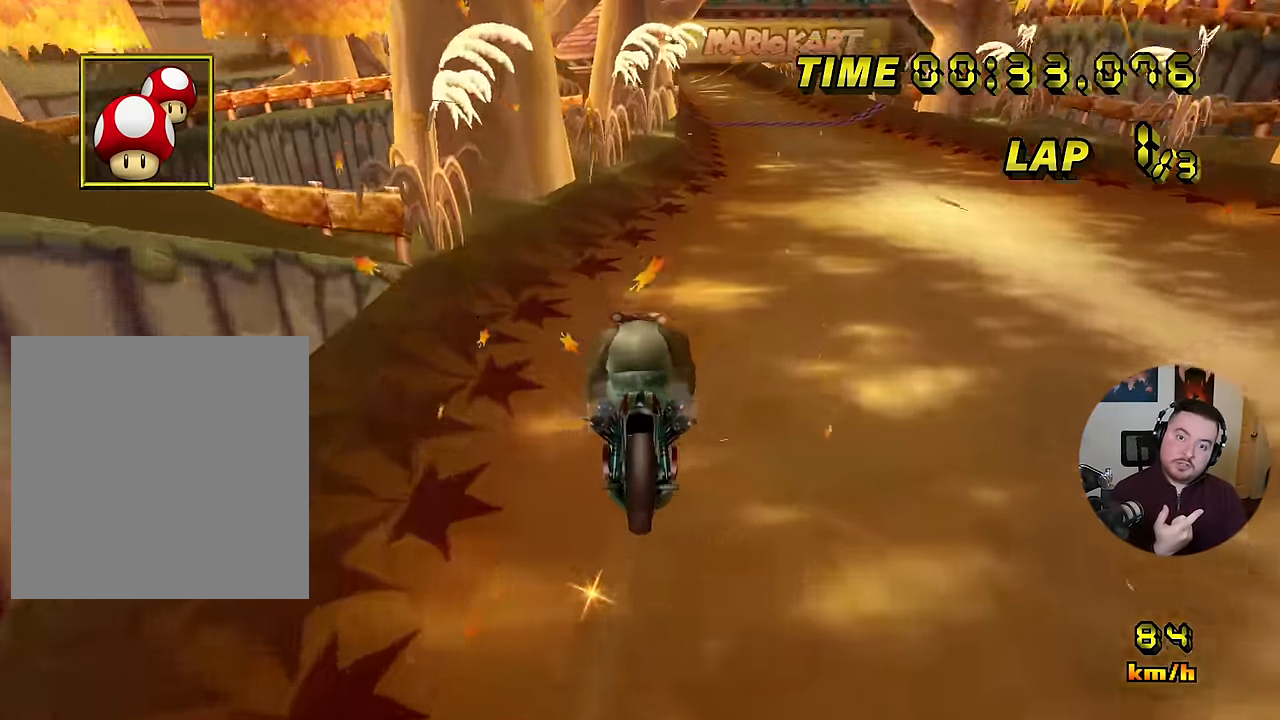
{"buttons": ["A"], "left_stick": "up-left", "events": [[417, "left_stick", "up-left"]]}
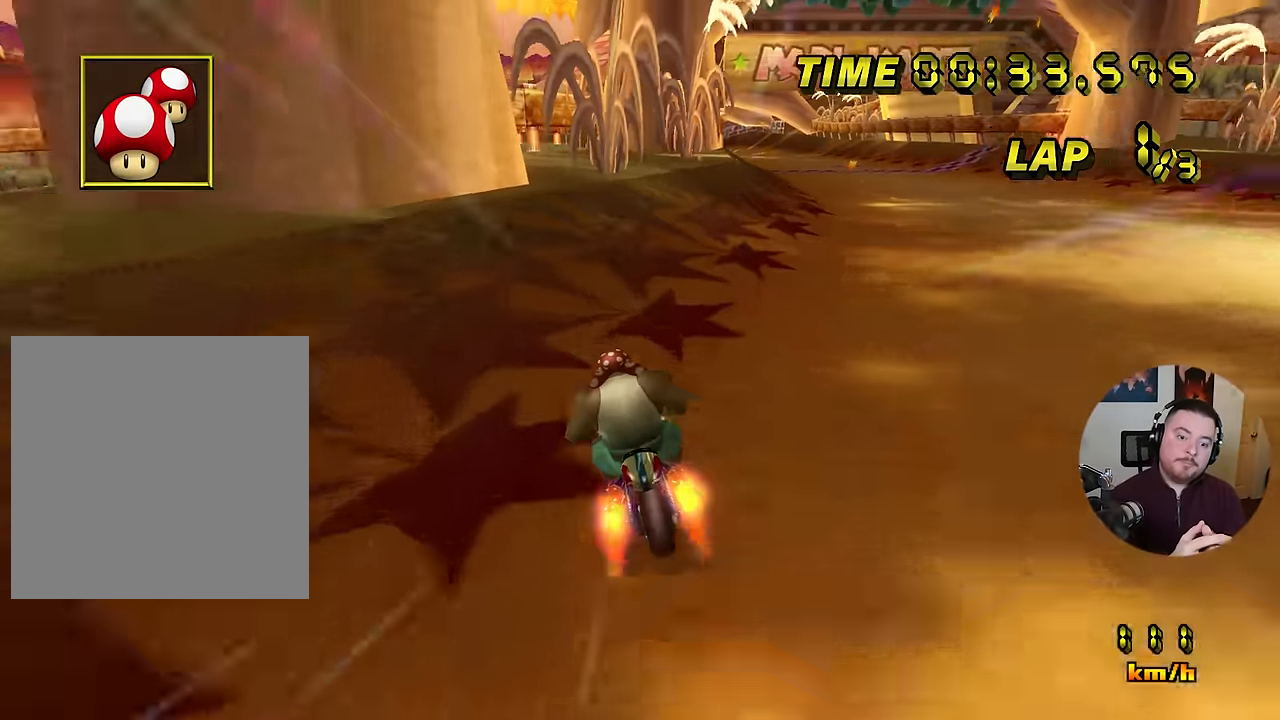
{"buttons": ["A"], "left_stick": "right", "events": [[333, "left_stick", "right"]]}
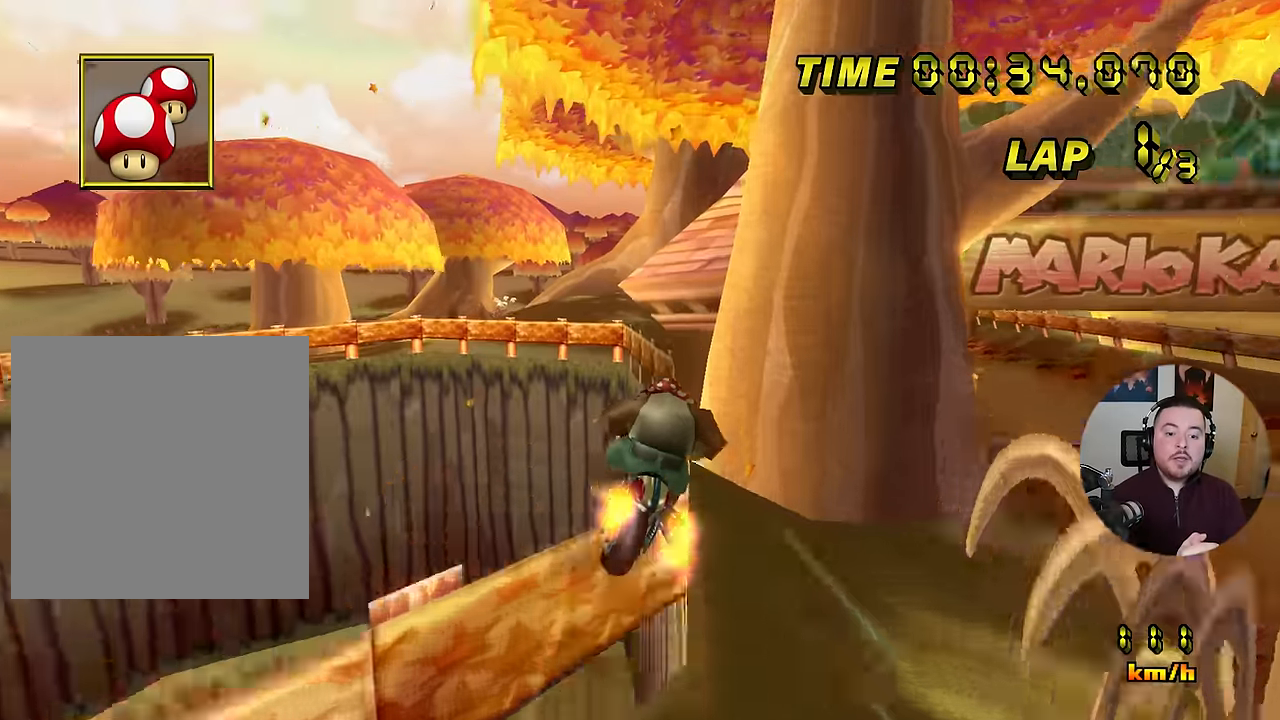
{"buttons": ["A"], "left_stick": "down", "events": [[84, "left_stick", "down"]]}
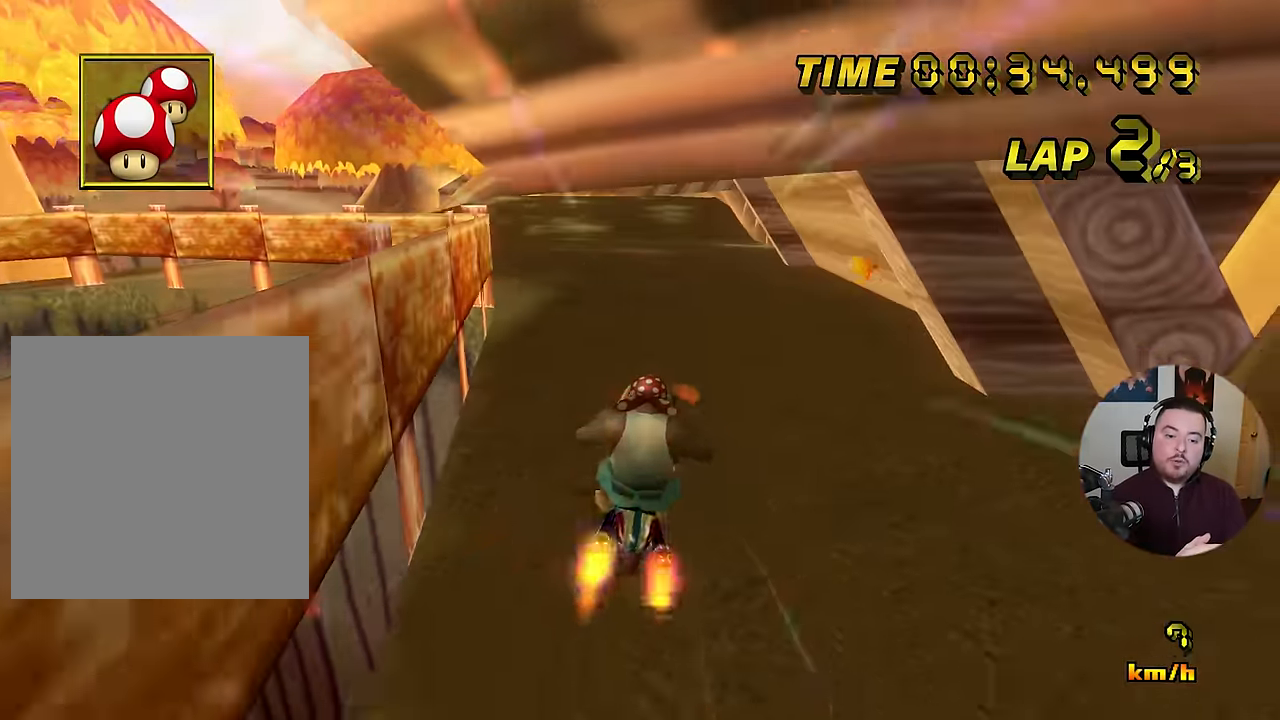
{"buttons": ["A"], "left_stick": "left", "events": [[67, "left_stick", "right"], [267, "left_stick", "left"], [333, "left_stick", "center"], [450, "left_stick", "left"]]}
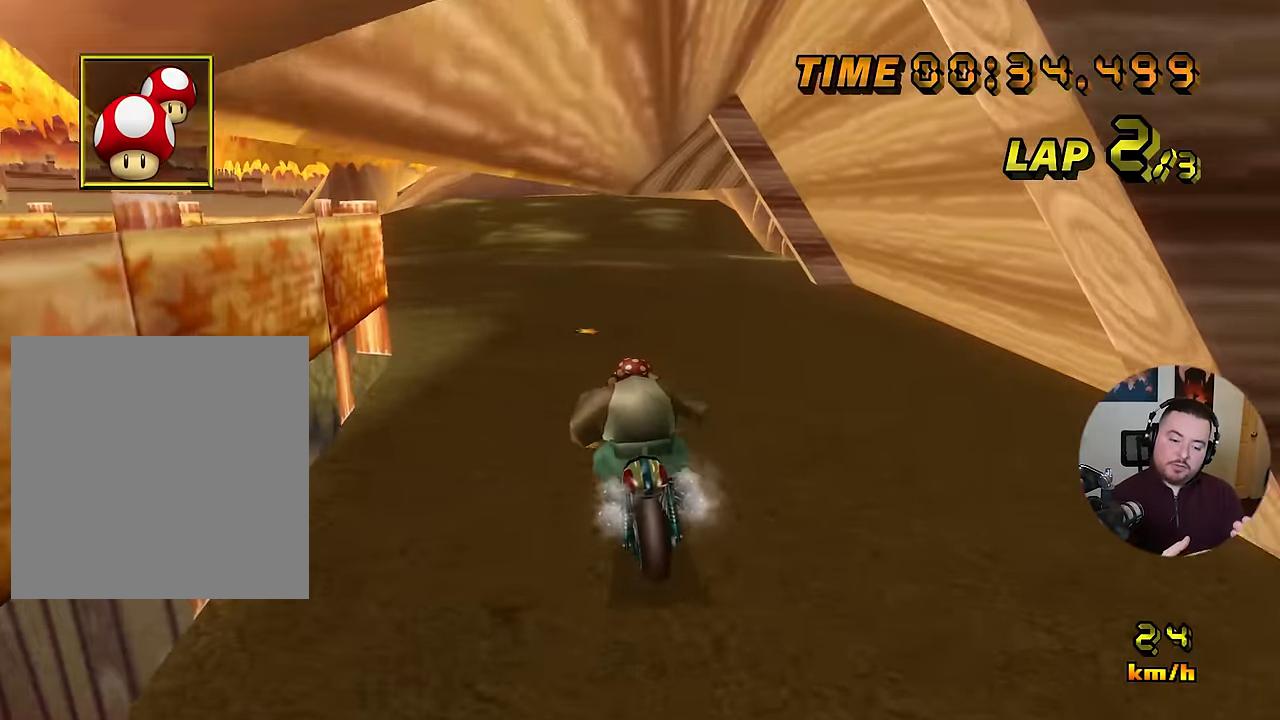
{"buttons": ["A"], "left_stick": "right", "events": [[67, "left_stick", "center"], [434, "left_stick", "right"]]}
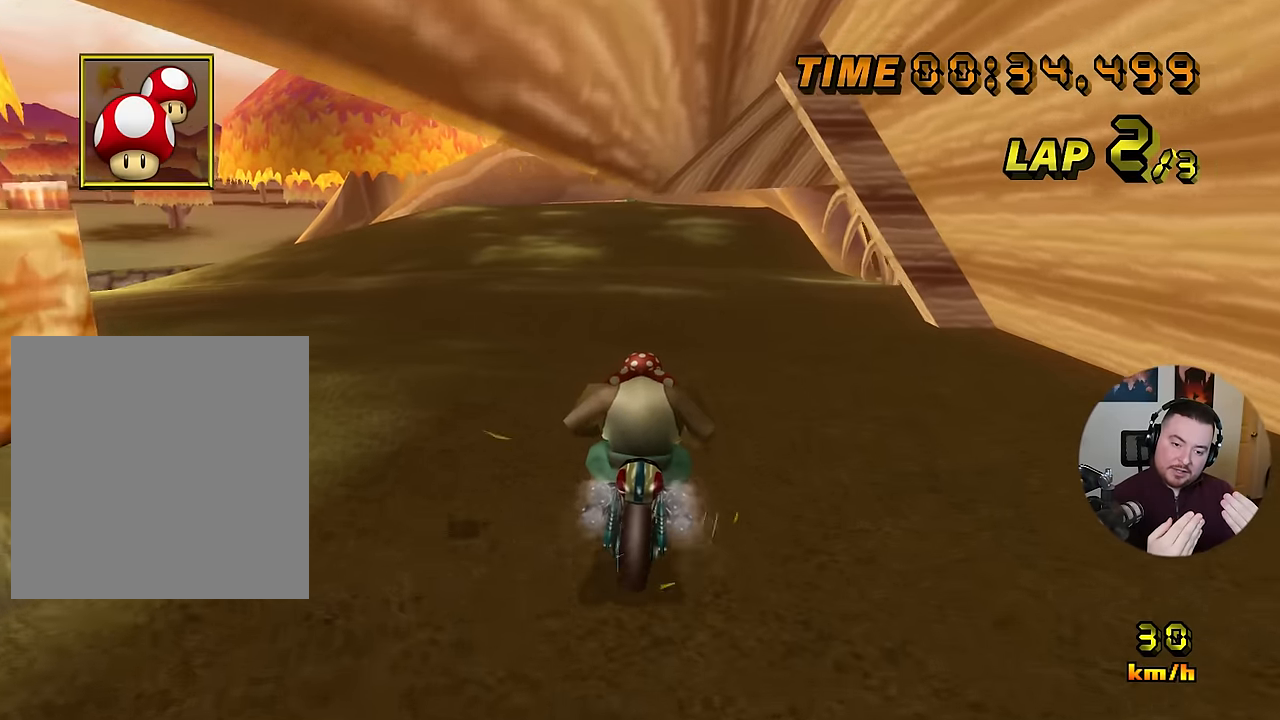
{"buttons": [], "left_stick": "right", "events": [[17, "left_stick", "center"], [184, "left_stick", "right"], [267, "left_stick", "center"], [384, "left_stick", "right"], [467, "A", "up"]]}
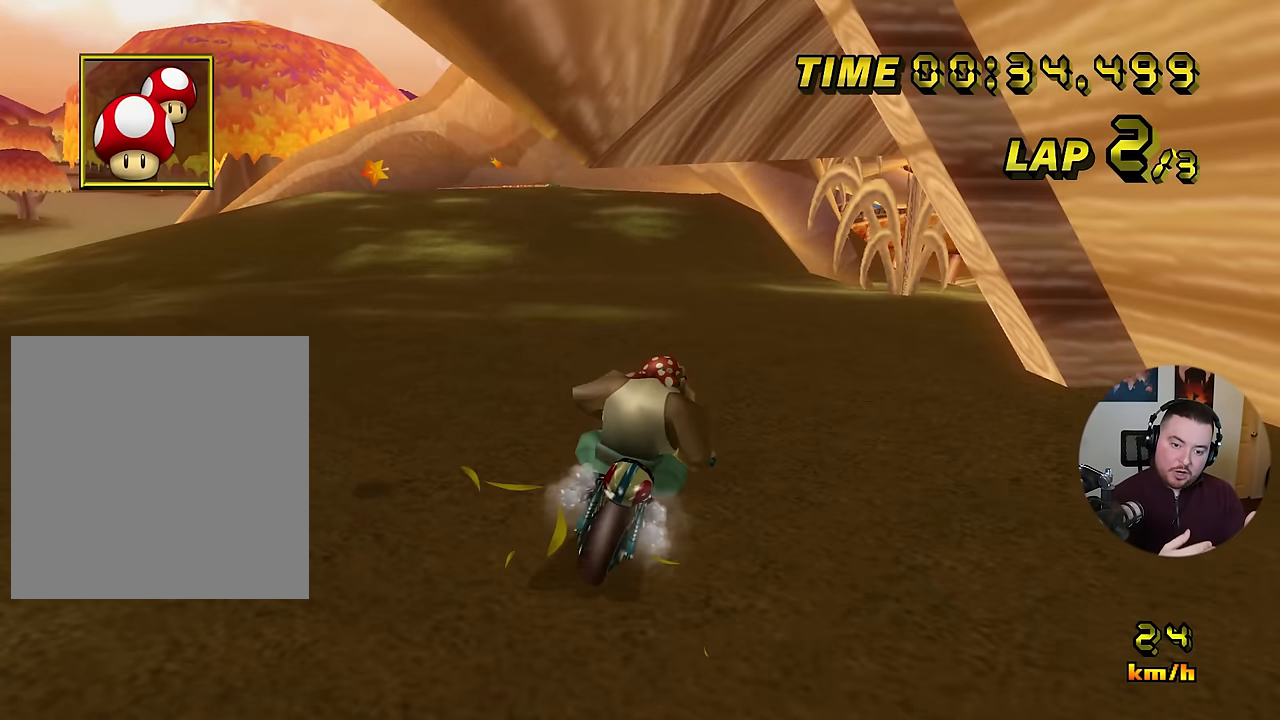
{"buttons": ["A", "R1"], "left_stick": "right", "events": [[150, "R1", "down"], [317, "A", "down"]]}
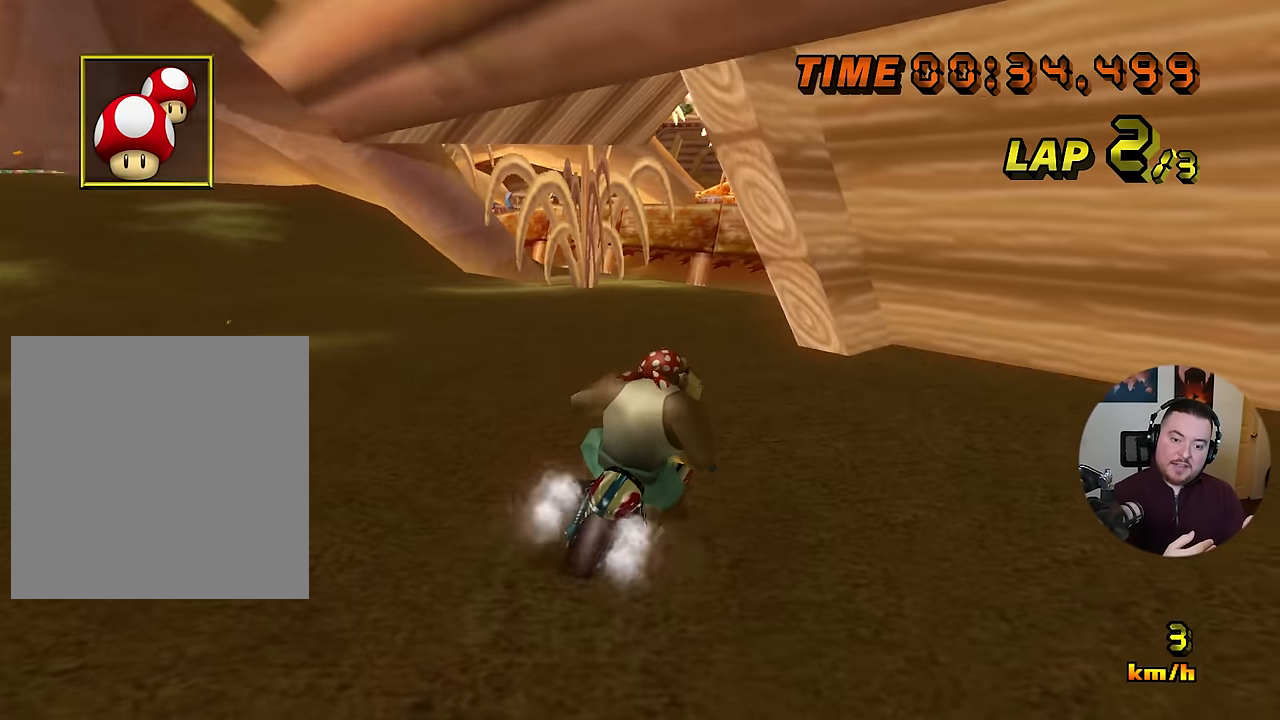
{"buttons": ["A"], "left_stick": "center", "events": [[17, "R1", "up"], [167, "left_stick", "center"]]}
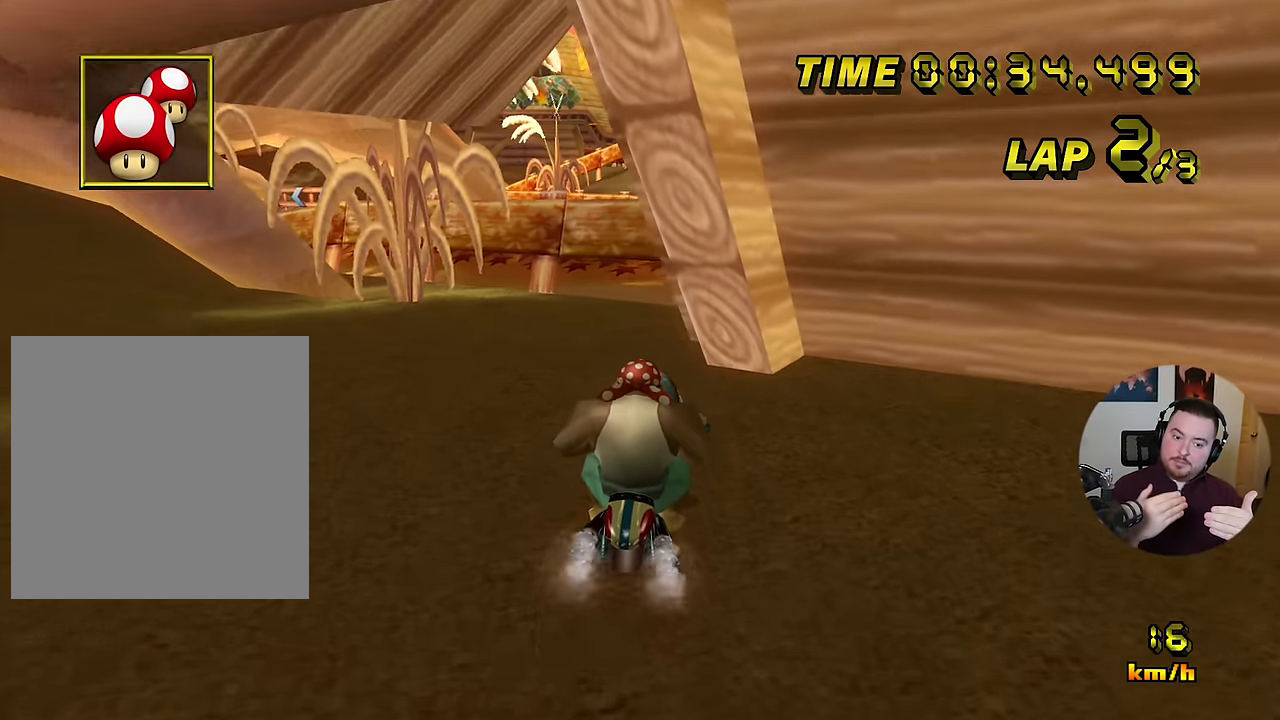
{"buttons": [], "left_stick": "left", "events": [[217, "left_stick", "left"], [317, "left_stick", "center"], [467, "A", "up"], [484, "left_stick", "left"]]}
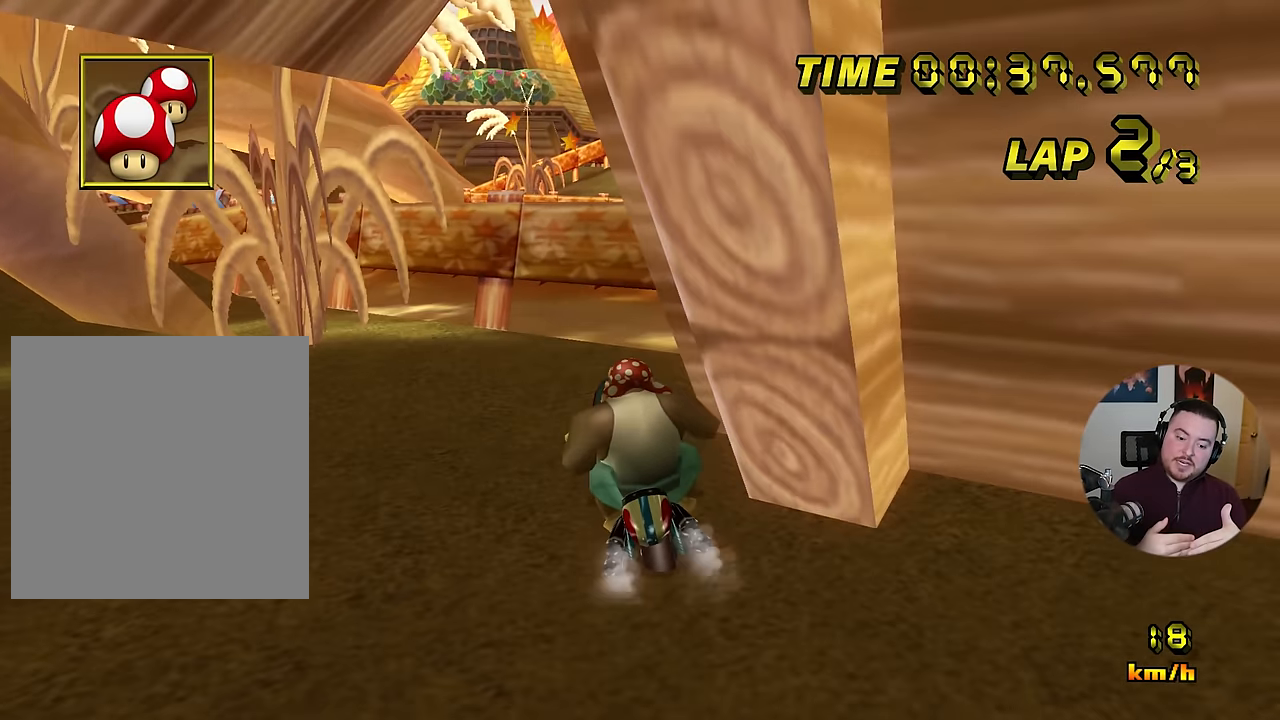
{"buttons": [], "left_stick": "center", "events": [[84, "left_stick", "center"], [184, "left_stick", "left"], [284, "left_stick", "center"]]}
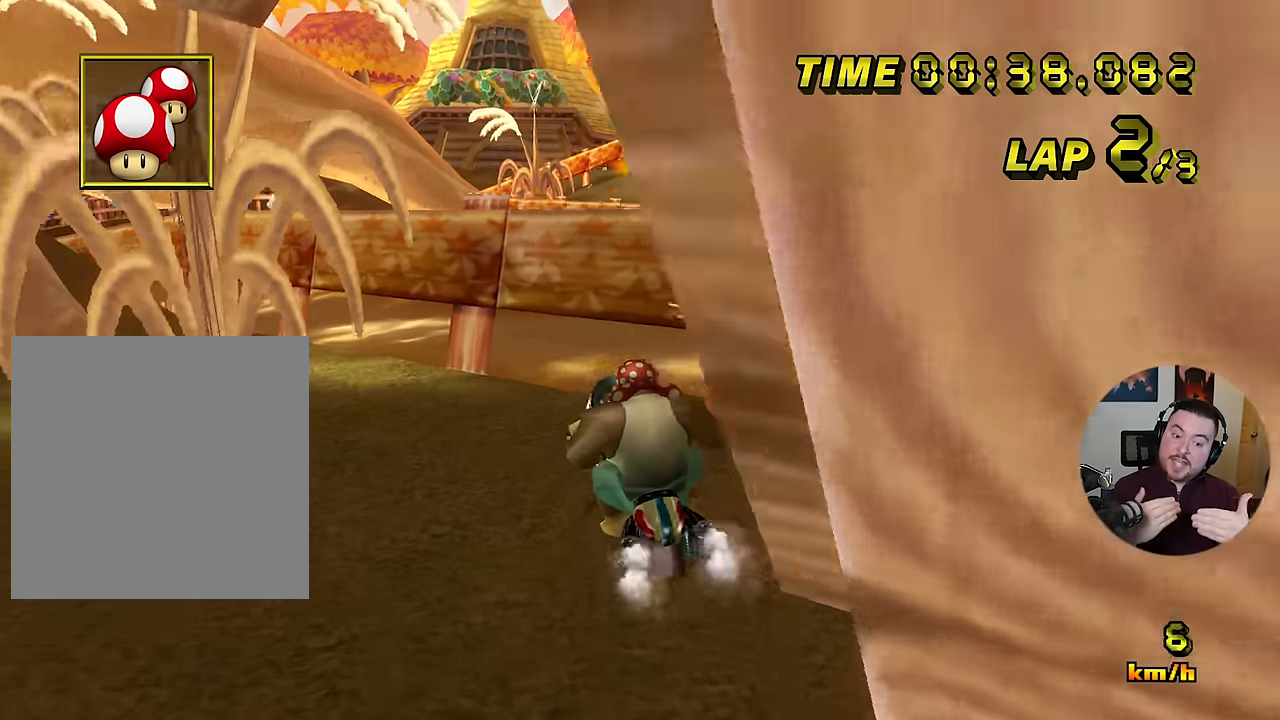
{"buttons": ["A", "R1"], "left_stick": "center", "events": [[83, "R1", "down"], [117, "A", "down"], [167, "left_stick", "left"], [300, "left_stick", "center"]]}
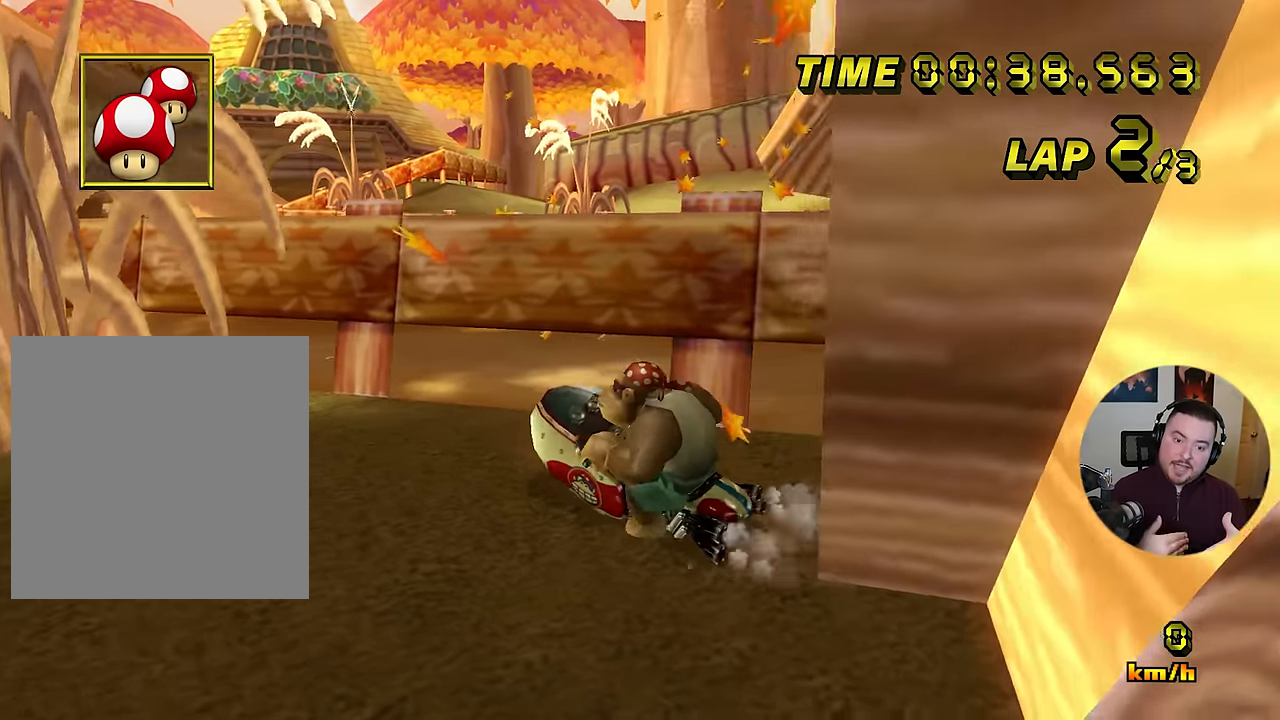
{"buttons": ["A", "R1"], "left_stick": "center", "events": [[116, "left_stick", "left"], [200, "left_stick", "center"]]}
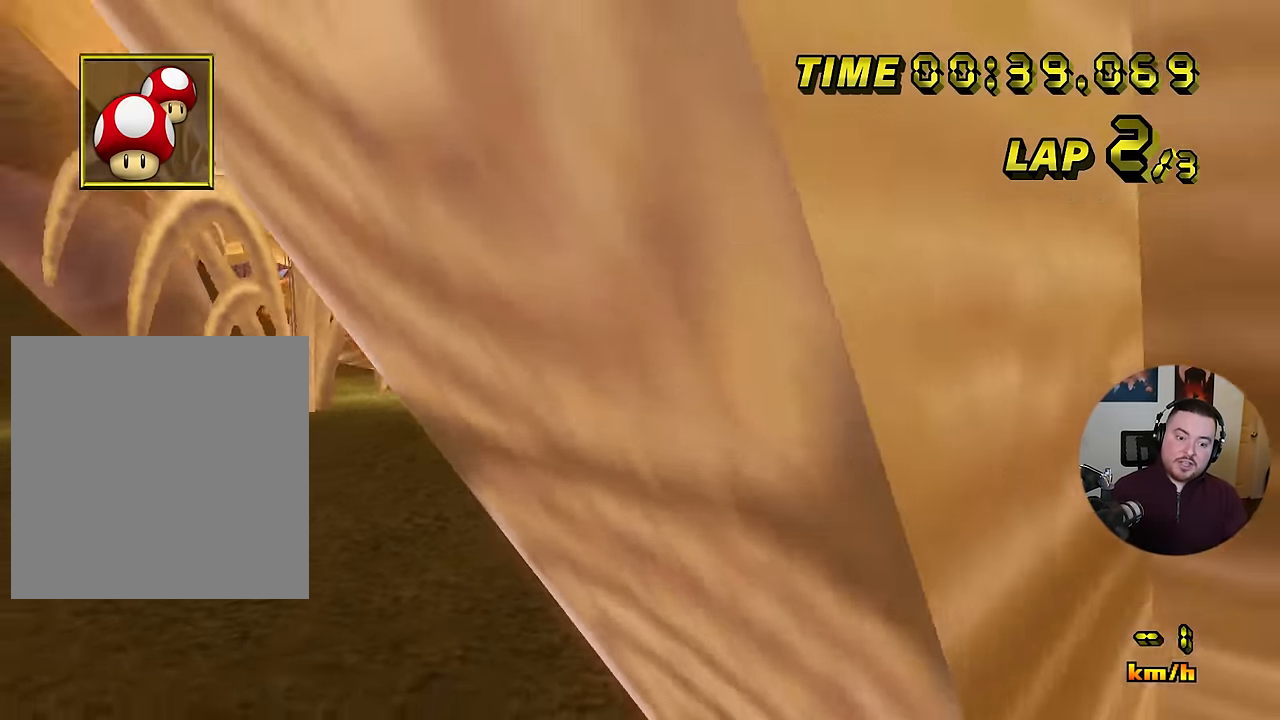
{"buttons": ["A", "R1"], "left_stick": "left", "events": [[17, "left_stick", "left"], [134, "left_stick", "center"], [334, "left_stick", "left"]]}
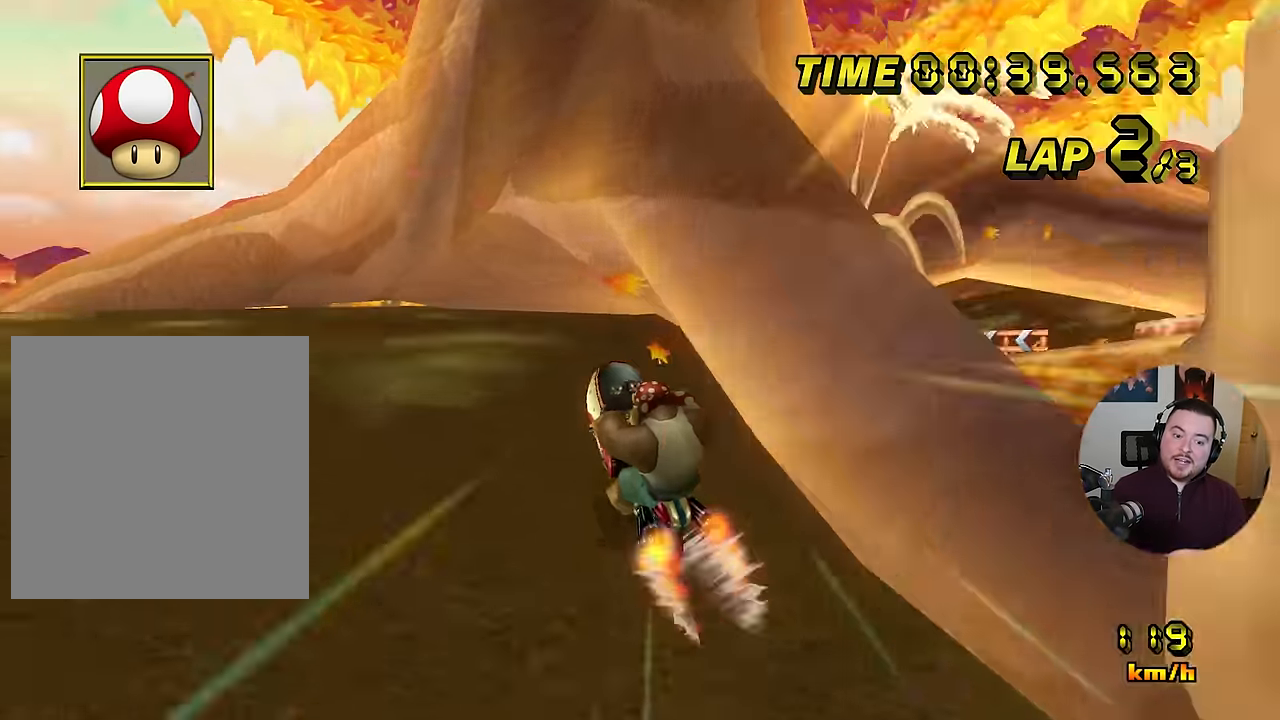
{"buttons": ["A"], "left_stick": "center", "events": [[16, "left_stick", "center"], [283, "R1", "up"]]}
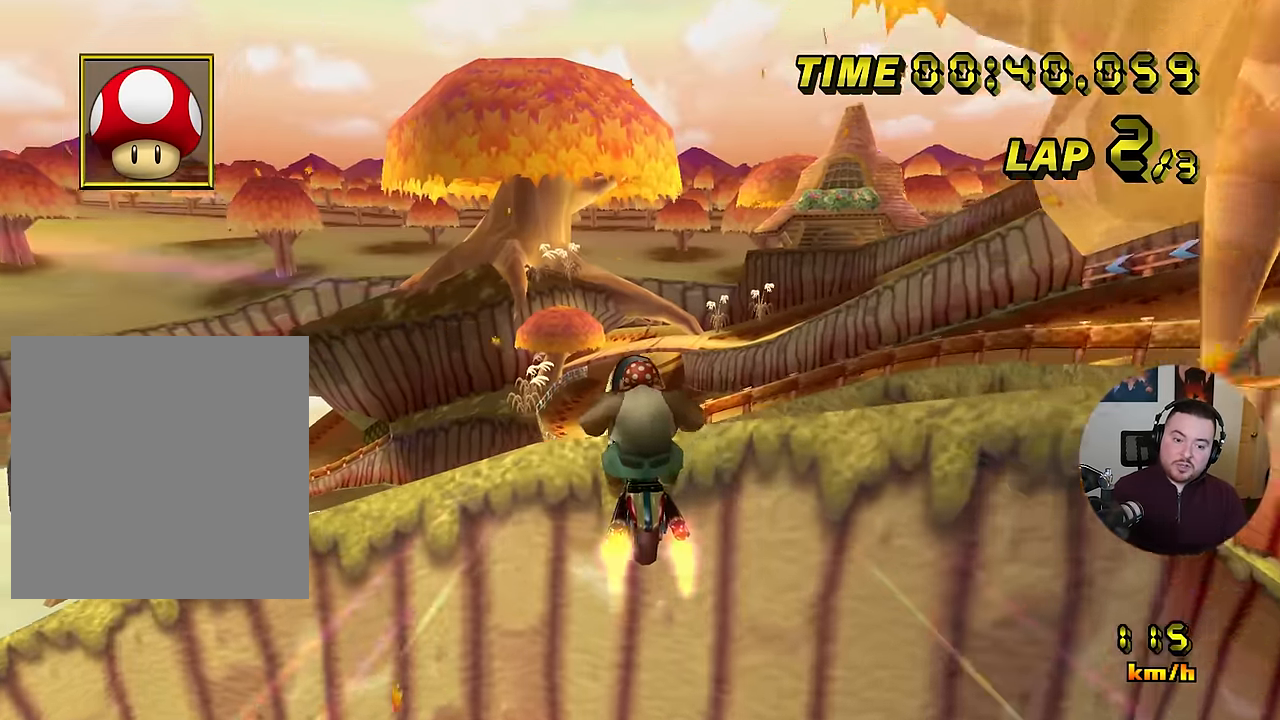
{"buttons": ["A"], "left_stick": "down", "events": [[434, "left_stick", "down"]]}
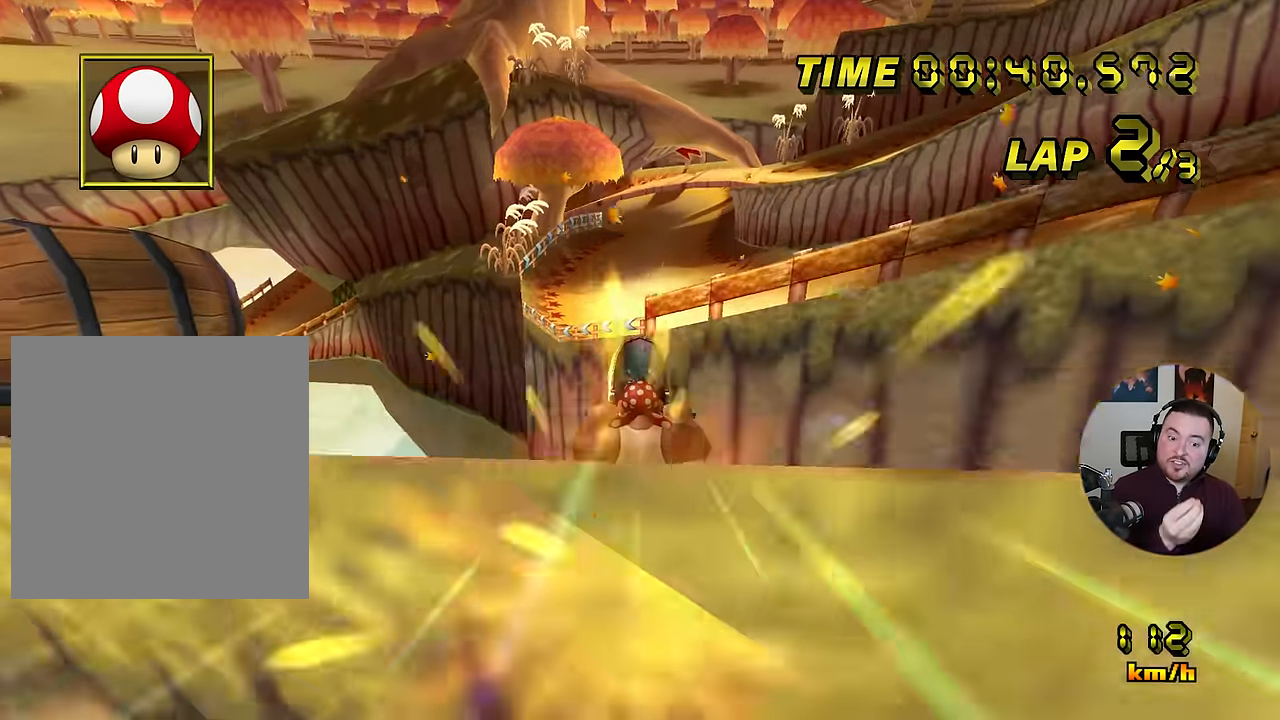
{"buttons": ["A"], "left_stick": "down", "events": []}
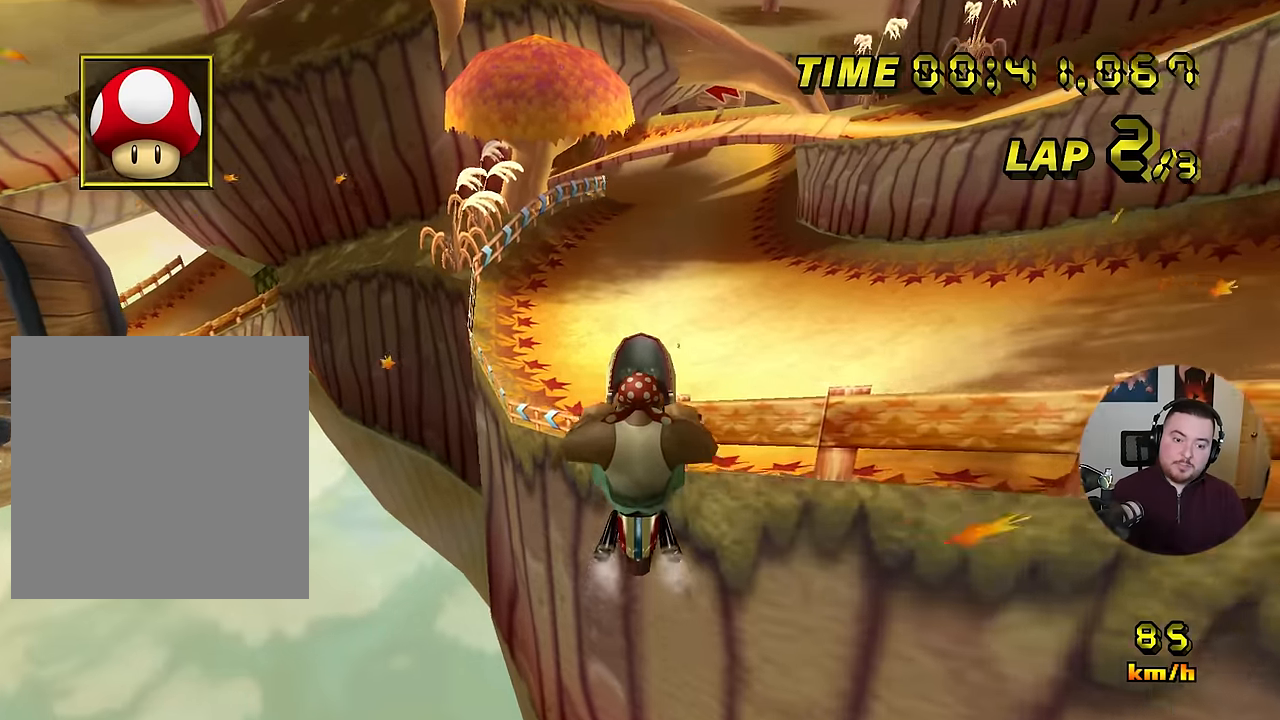
{"buttons": ["A"], "left_stick": "center", "events": [[16, "left_stick", "up"], [350, "left_stick", "center"]]}
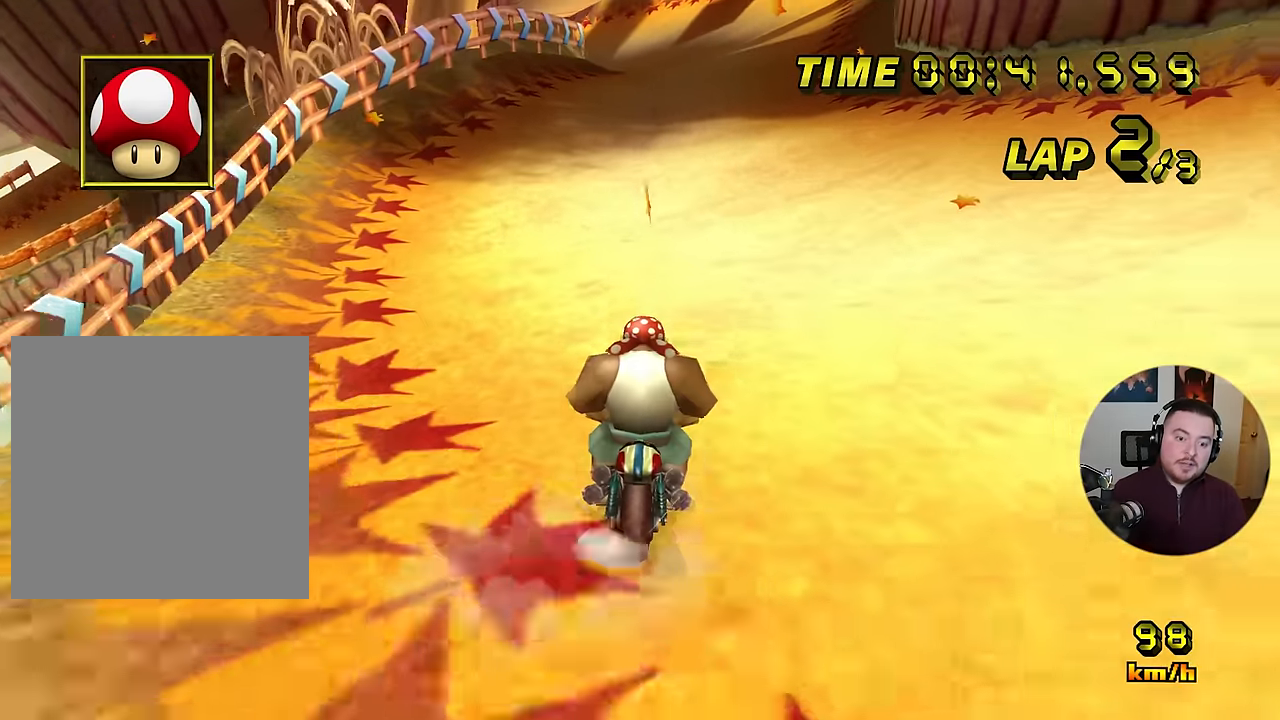
{"buttons": ["A"], "left_stick": "center", "events": []}
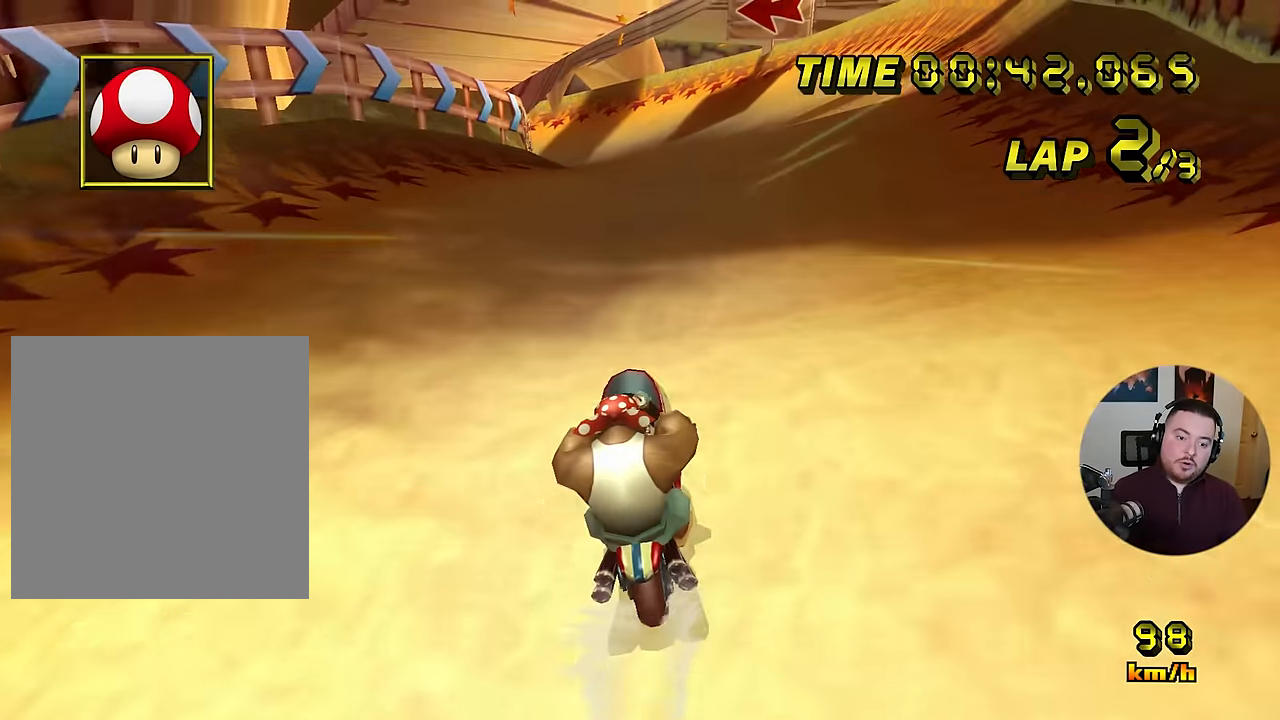
{"buttons": ["A", "R1"], "left_stick": "right", "events": [[350, "R1", "down"], [367, "left_stick", "up-left"], [467, "left_stick", "right"]]}
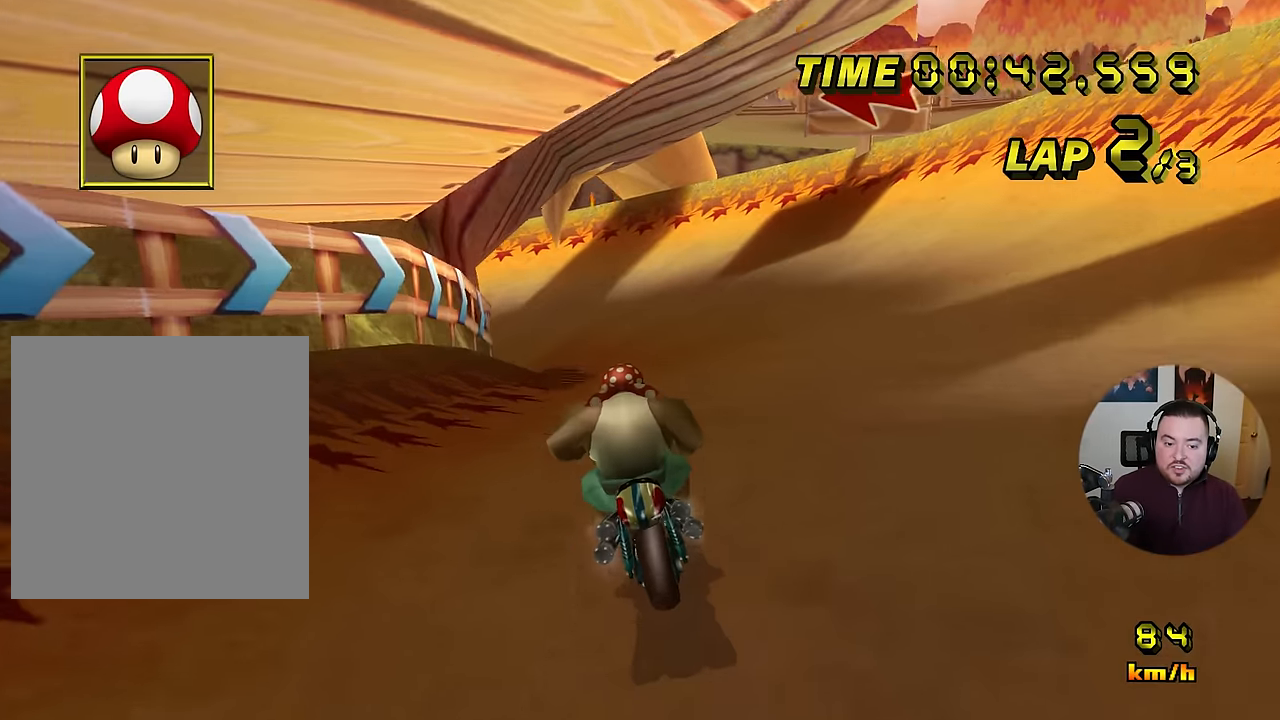
{"buttons": ["A", "R1"], "left_stick": "left", "events": [[367, "left_stick", "left"]]}
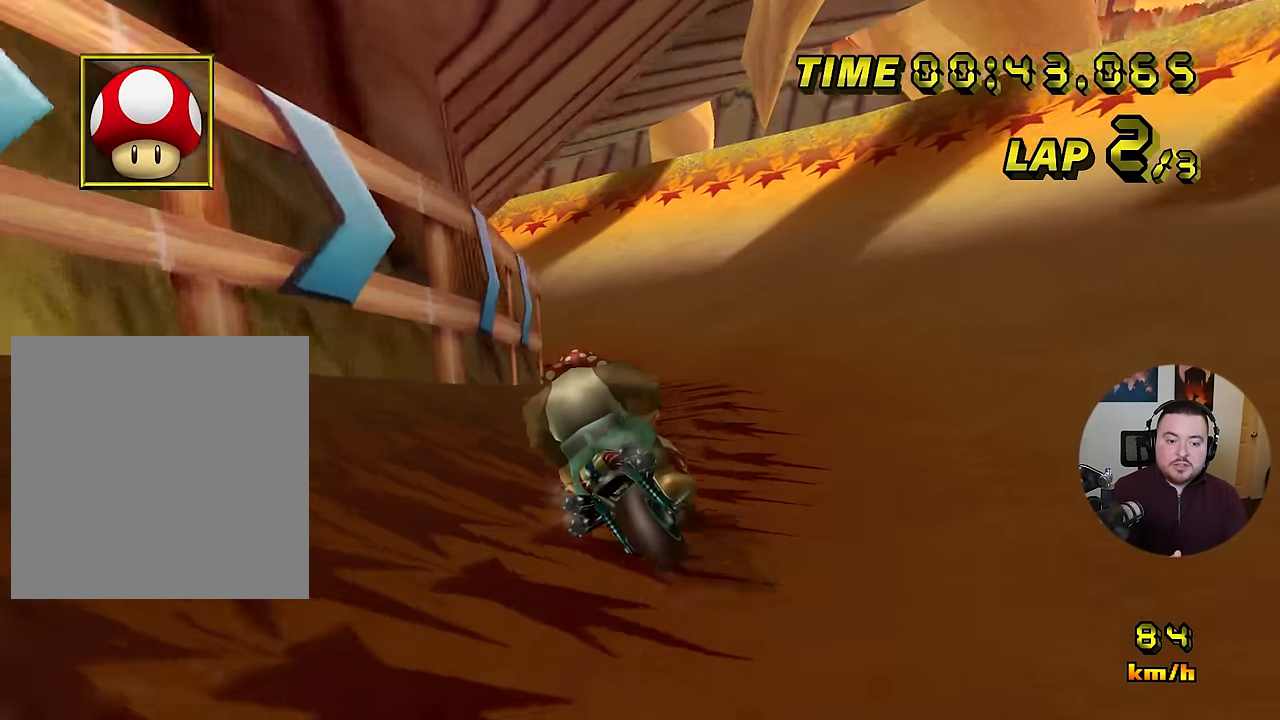
{"buttons": ["A", "R1"], "left_stick": "left", "events": []}